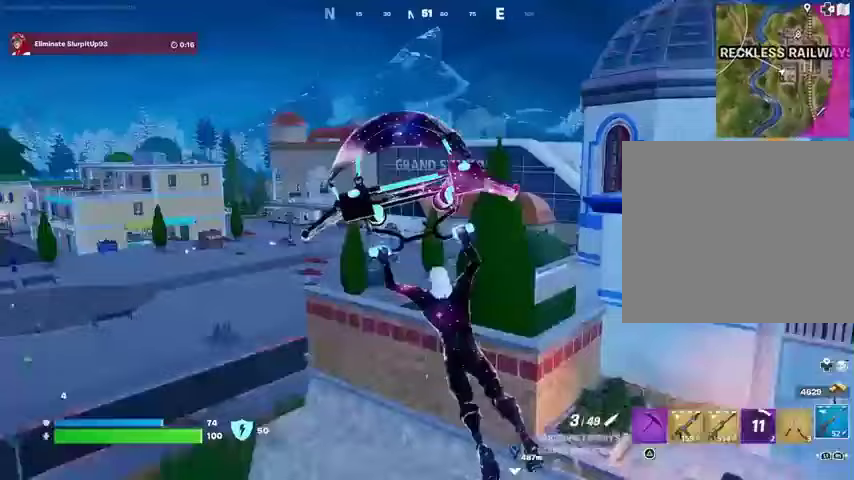
Gameplay with a controller (PlayStation layout); each line is a JSON object with the inputs held at the frame after it. "events" lists button and stick changes between this image and that frame as [ms after this image, input, new state], when the widget could be followed in between.
{"buttons": [], "left_stick": "up-left", "right_stick": "left", "events": [[500, "right_stick", "left"]]}
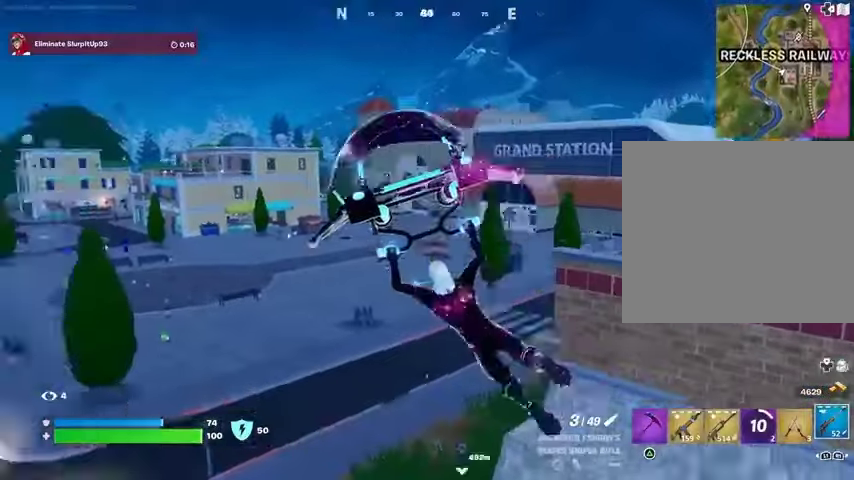
{"buttons": [], "left_stick": "up", "right_stick": "left", "events": [[133, "right_stick", "center"], [167, "left_stick", "up"], [333, "right_stick", "left"]]}
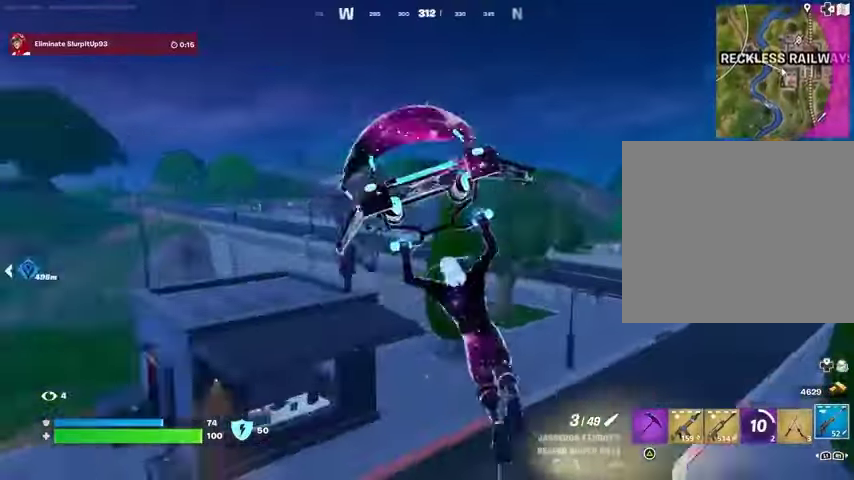
{"buttons": [], "left_stick": "up", "right_stick": "right", "events": [[67, "right_stick", "center"], [267, "left_stick", "up-right"], [400, "right_stick", "right"], [467, "left_stick", "up"]]}
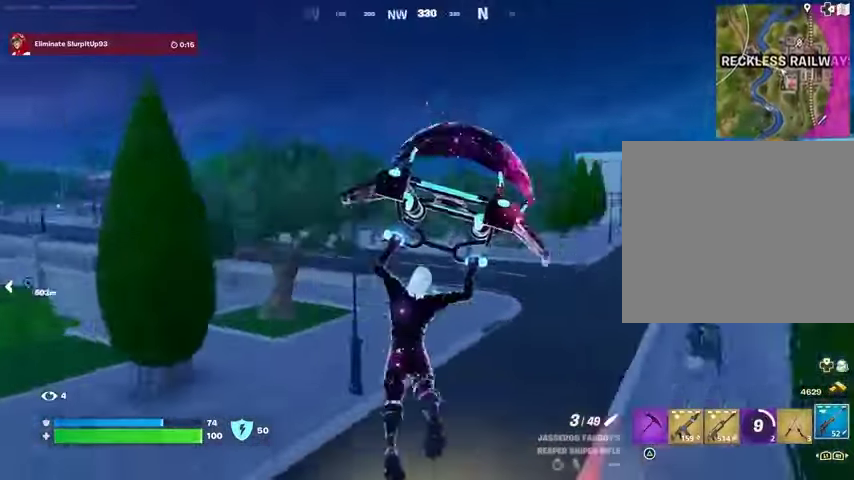
{"buttons": ["L1"], "left_stick": "up", "right_stick": "center", "events": [[67, "right_stick", "center"], [133, "right_stick", "left"], [267, "right_stick", "center"], [300, "R3", "down"], [400, "R3", "up"], [500, "L1", "down"]]}
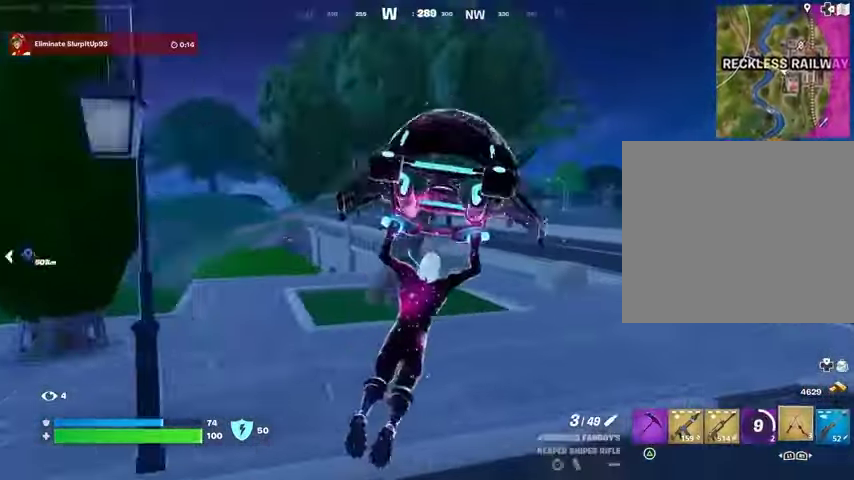
{"buttons": ["CROSS"], "left_stick": "up", "right_stick": "center", "events": [[67, "L1", "up"], [300, "CROSS", "down"], [367, "CROSS", "up"], [467, "CROSS", "down"]]}
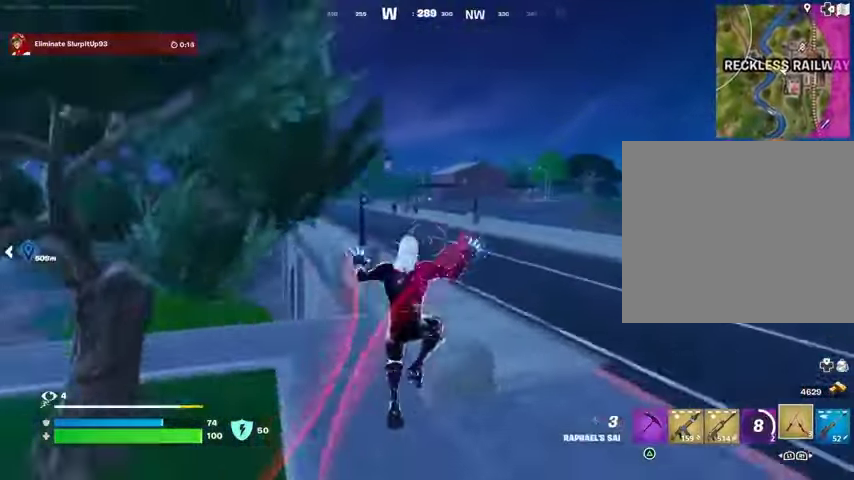
{"buttons": [], "left_stick": "up", "right_stick": "right", "events": [[33, "CROSS", "up"], [233, "right_stick", "left"], [367, "right_stick", "center"], [467, "right_stick", "right"]]}
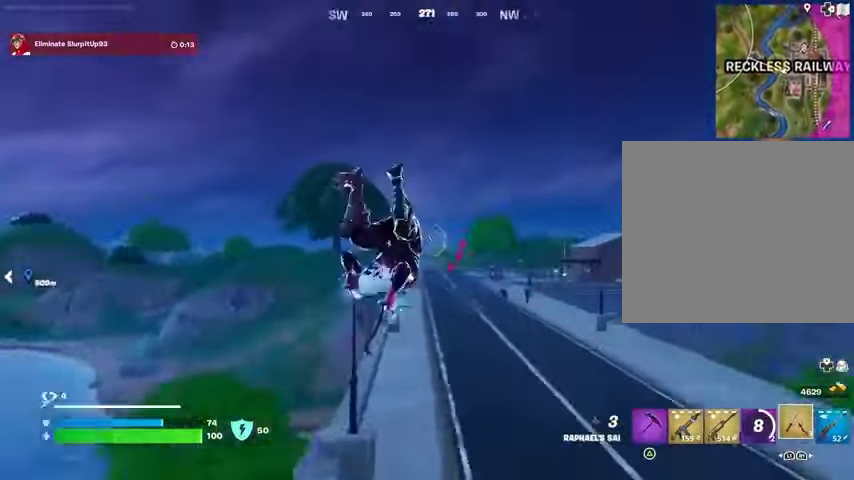
{"buttons": [], "left_stick": "up", "right_stick": "center", "events": [[67, "right_stick", "center"], [267, "R1", "down"], [367, "R1", "up"]]}
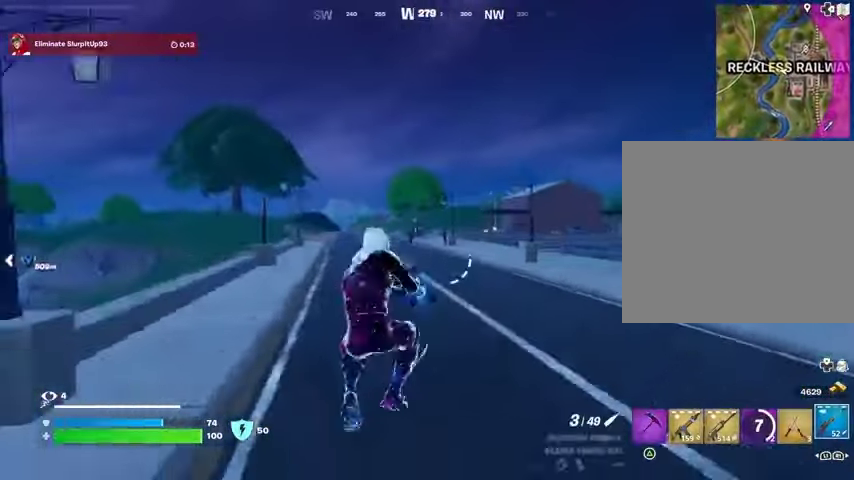
{"buttons": ["L2"], "left_stick": "up", "right_stick": "center", "events": [[133, "L2", "down"], [433, "right_stick", "up-right"], [500, "right_stick", "center"]]}
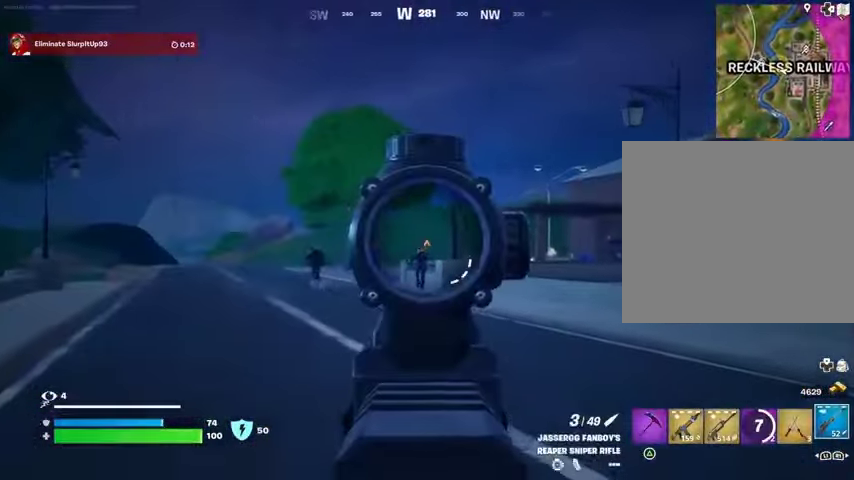
{"buttons": [], "left_stick": "up-right", "right_stick": "down-left", "events": [[200, "right_stick", "down-left"], [233, "left_stick", "up-left"], [267, "R2", "down"], [300, "L2", "up"], [300, "L3", "down"], [300, "right_stick", "center"], [367, "R2", "up"], [367, "left_stick", "up-right"], [367, "right_stick", "down-left"], [433, "L3", "up"]]}
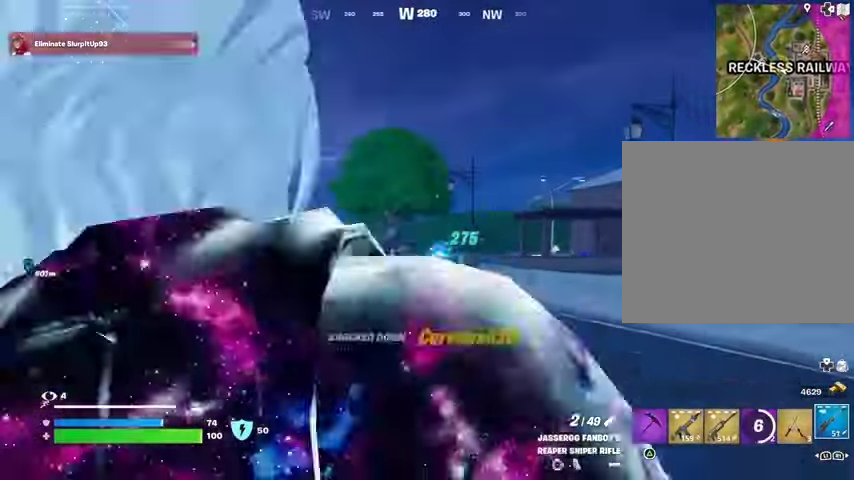
{"buttons": [], "left_stick": "up", "right_stick": "down-left", "events": [[33, "right_stick", "center"], [200, "right_stick", "right"], [267, "L1", "down"], [267, "right_stick", "center"], [333, "L1", "up"], [333, "left_stick", "up"], [400, "CROSS", "down"], [467, "CROSS", "up"], [467, "right_stick", "down-left"]]}
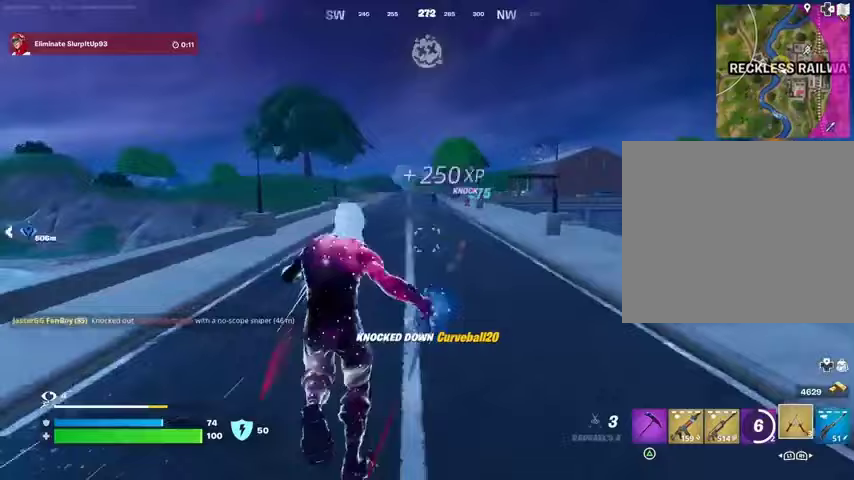
{"buttons": [], "left_stick": "up-left", "right_stick": "center", "events": [[33, "right_stick", "center"], [167, "CROSS", "down"], [233, "CROSS", "up"], [267, "left_stick", "up-left"], [400, "right_stick", "right"], [467, "right_stick", "center"]]}
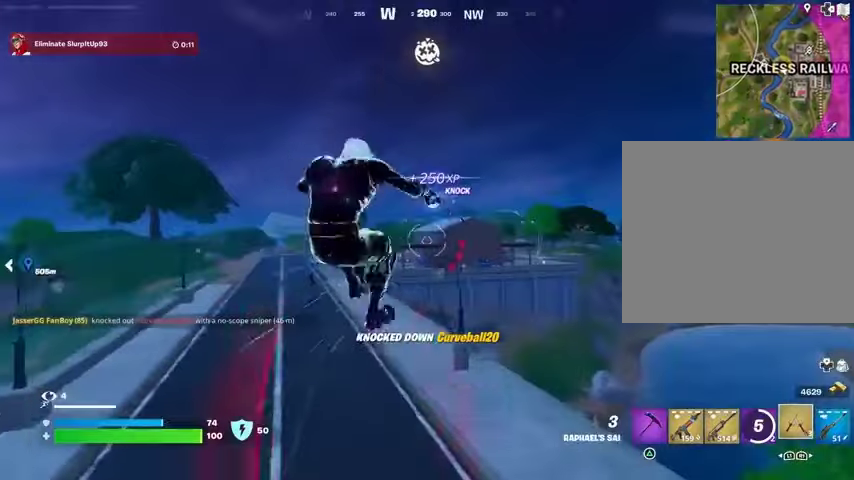
{"buttons": ["R1"], "left_stick": "up-left", "right_stick": "up-left", "events": [[200, "right_stick", "left"], [267, "right_stick", "center"], [333, "right_stick", "right"], [433, "R1", "down"], [467, "right_stick", "up-left"]]}
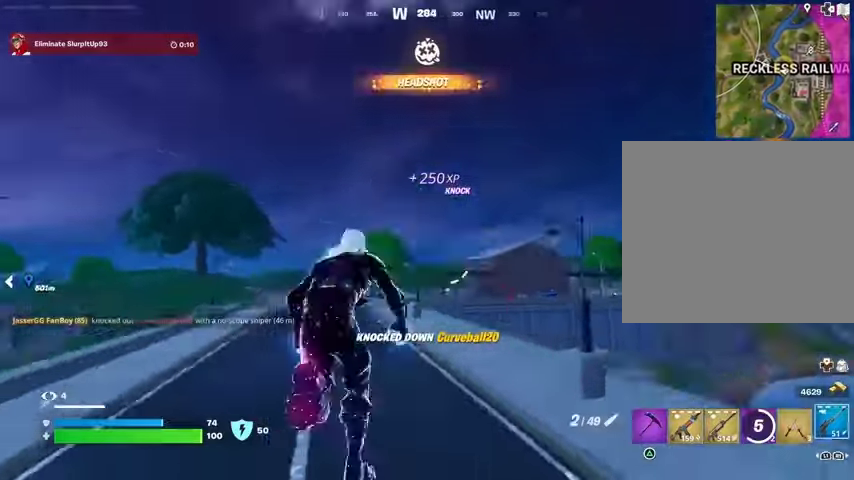
{"buttons": ["L2"], "left_stick": "up", "right_stick": "center", "events": [[33, "R1", "up"], [33, "right_stick", "center"], [300, "L2", "down"], [367, "right_stick", "down-left"], [433, "right_stick", "center"], [500, "left_stick", "up"]]}
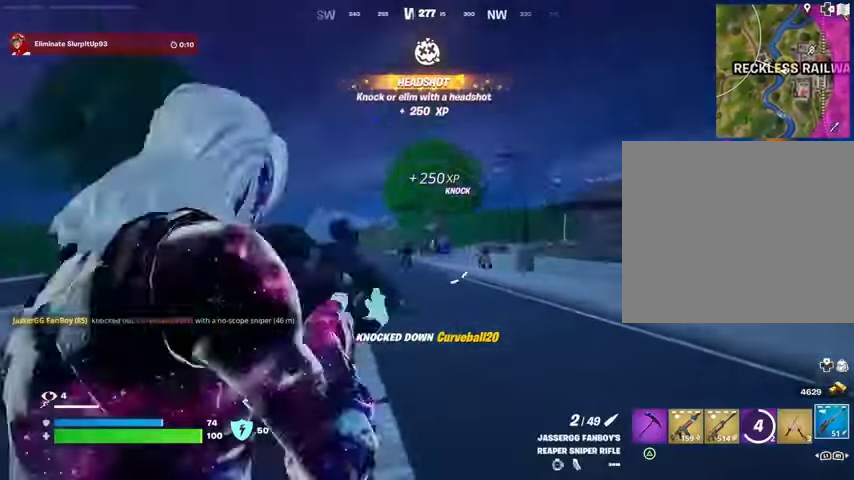
{"buttons": ["L1", "L2", "R2"], "left_stick": "up", "right_stick": "up-right", "events": [[400, "right_stick", "down-left"], [500, "L1", "down"], [500, "R2", "down"], [500, "right_stick", "up-right"]]}
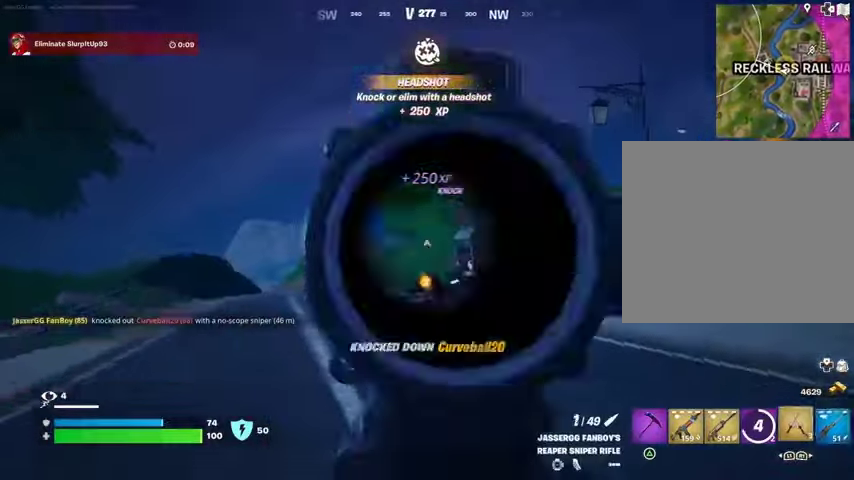
{"buttons": [], "left_stick": "up-right", "right_stick": "left", "events": [[33, "L2", "up"], [67, "L1", "up"], [67, "R2", "up"], [67, "left_stick", "up-right"], [67, "right_stick", "down"], [200, "L3", "down"], [233, "right_stick", "right"], [300, "L3", "up"], [433, "right_stick", "center"], [500, "right_stick", "left"]]}
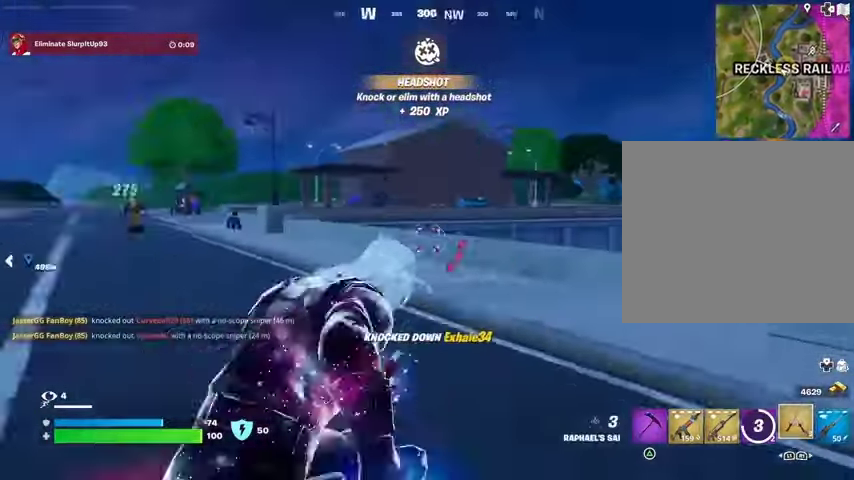
{"buttons": [], "left_stick": "up-left", "right_stick": "right", "events": [[67, "left_stick", "up-left"], [100, "right_stick", "center"], [167, "CROSS", "down"], [233, "CROSS", "up"], [300, "CROSS", "down"], [367, "CROSS", "up"], [367, "left_stick", "up"], [500, "left_stick", "up-left"], [500, "right_stick", "right"]]}
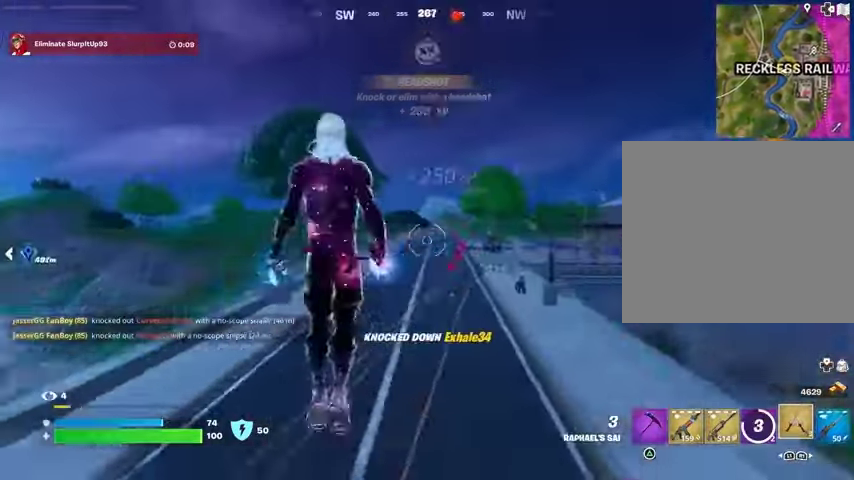
{"buttons": [], "left_stick": "up-left", "right_stick": "down-right", "events": [[100, "right_stick", "up-left"], [133, "L2", "down"], [200, "right_stick", "center"], [233, "L2", "up"], [500, "right_stick", "down-right"]]}
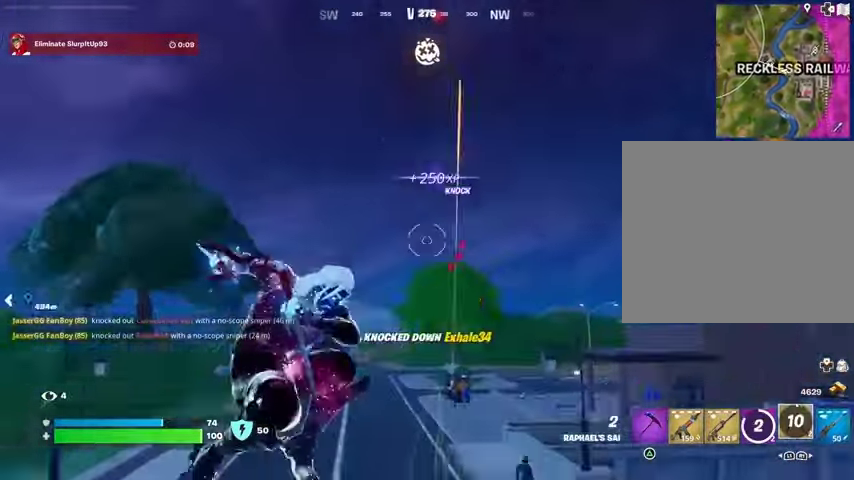
{"buttons": [], "left_stick": "up-left", "right_stick": "center", "events": [[100, "right_stick", "center"]]}
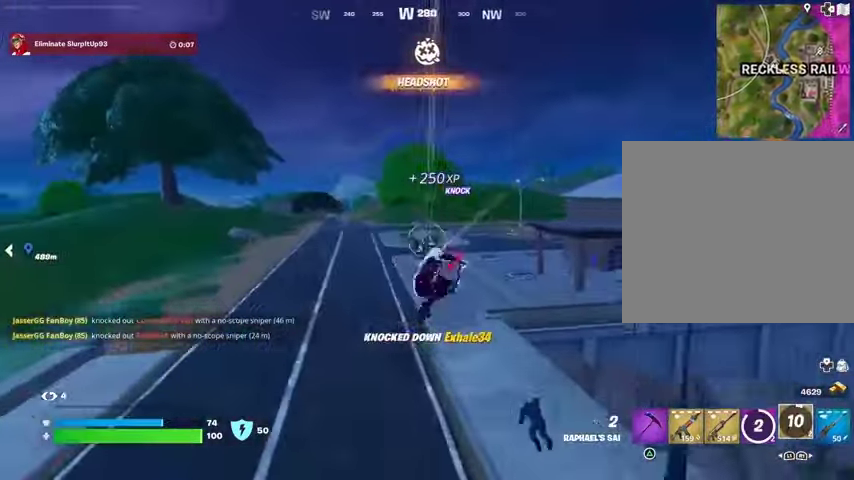
{"buttons": [], "left_stick": "down-left", "right_stick": "center", "events": [[33, "left_stick", "left"], [200, "left_stick", "down-left"], [300, "R1", "down"], [367, "R1", "up"]]}
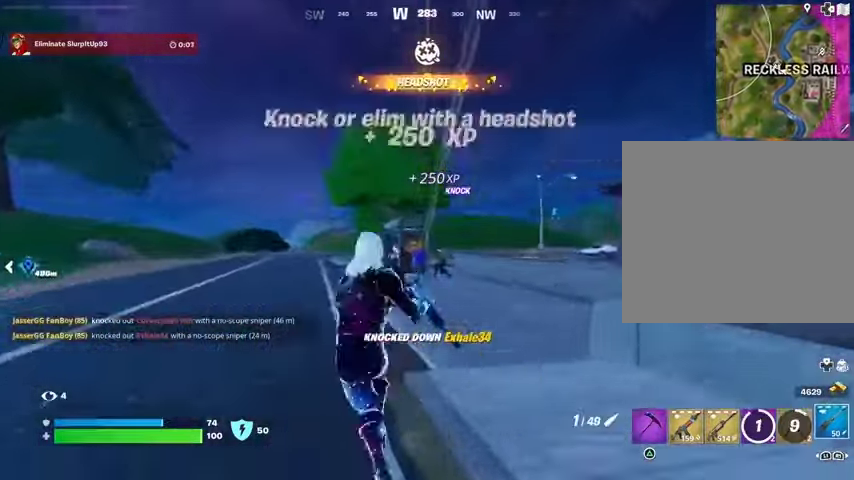
{"buttons": ["L2"], "left_stick": "up-right", "right_stick": "center", "events": [[100, "L2", "down"], [133, "left_stick", "right"], [267, "right_stick", "up-left"], [333, "left_stick", "up-right"], [400, "right_stick", "center"]]}
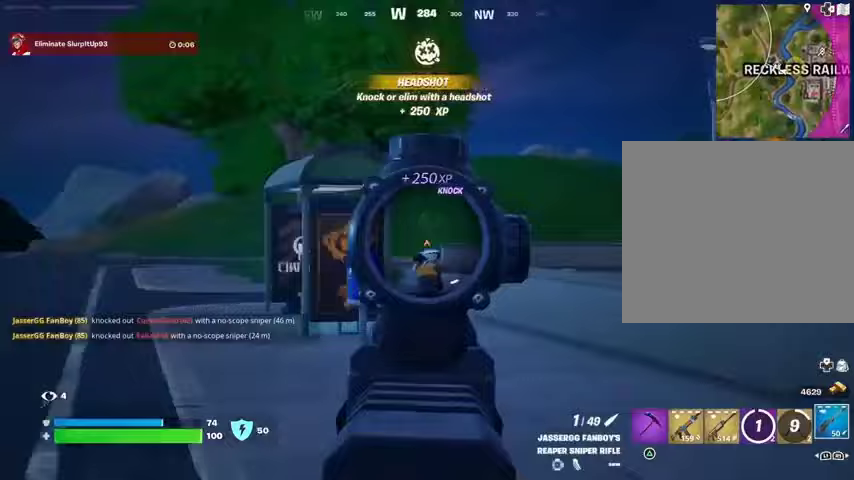
{"buttons": [], "left_stick": "up-left", "right_stick": "right", "events": [[33, "left_stick", "up"], [100, "right_stick", "down-left"], [133, "L2", "up"], [167, "L3", "down"], [167, "R2", "down"], [167, "left_stick", "up-left"], [167, "right_stick", "left"], [233, "L3", "up"], [233, "R2", "up"], [267, "right_stick", "down-left"], [433, "right_stick", "center"], [500, "right_stick", "right"]]}
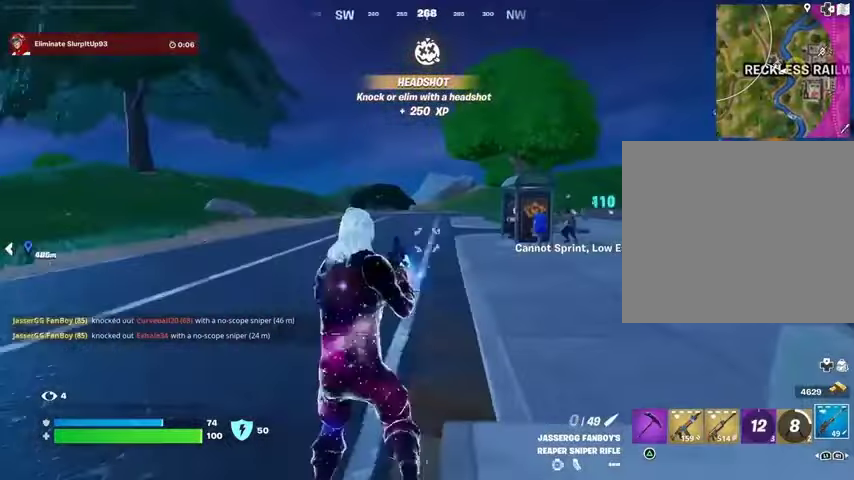
{"buttons": ["R2"], "left_stick": "up-left", "right_stick": "center", "events": [[67, "R1", "down"], [100, "left_stick", "up"], [100, "right_stick", "center"], [167, "R1", "up"], [233, "left_stick", "up-right"], [467, "R2", "down"], [467, "left_stick", "up-left"]]}
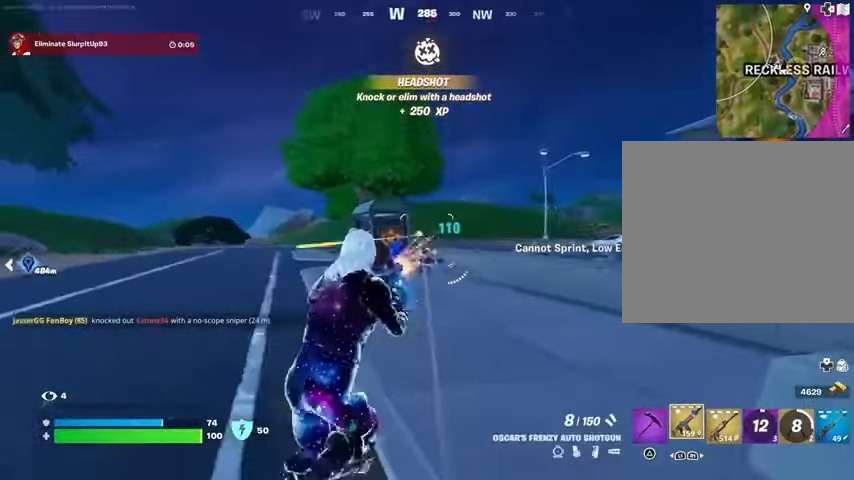
{"buttons": [], "left_stick": "up", "right_stick": "center", "events": [[33, "R2", "up"], [133, "left_stick", "up"], [267, "right_stick", "up-right"], [333, "R2", "down"], [333, "right_stick", "center"], [400, "R2", "up"]]}
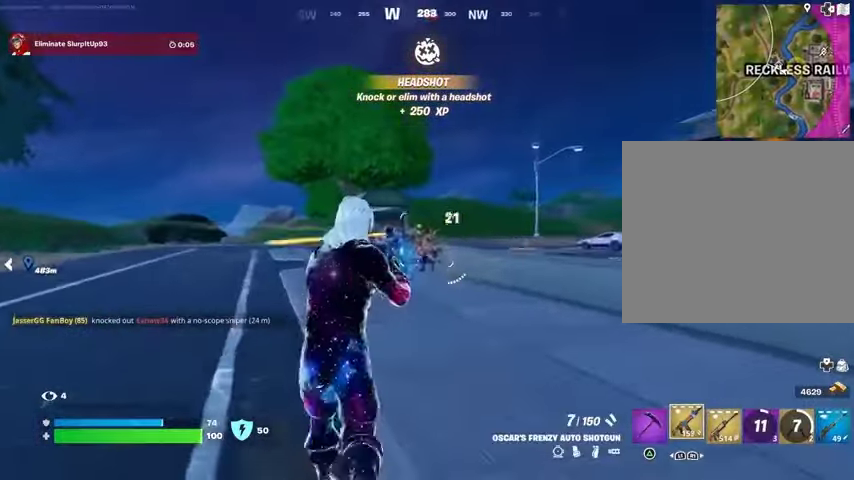
{"buttons": ["L3"], "left_stick": "up", "right_stick": "down-left", "events": [[233, "R2", "down"], [333, "R2", "up"], [433, "L3", "down"], [467, "right_stick", "down-left"]]}
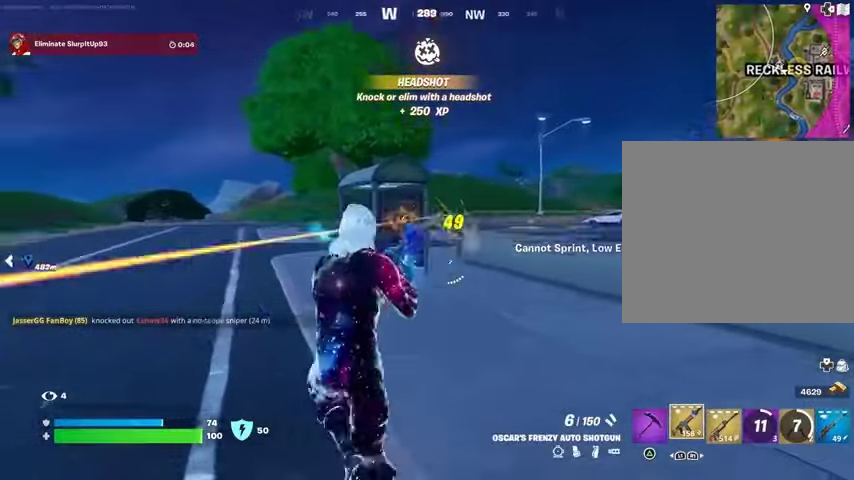
{"buttons": [], "left_stick": "up-right", "right_stick": "center", "events": [[33, "L3", "up"], [67, "right_stick", "right"], [233, "right_stick", "center"], [300, "right_stick", "left"], [367, "left_stick", "up-right"], [433, "right_stick", "center"]]}
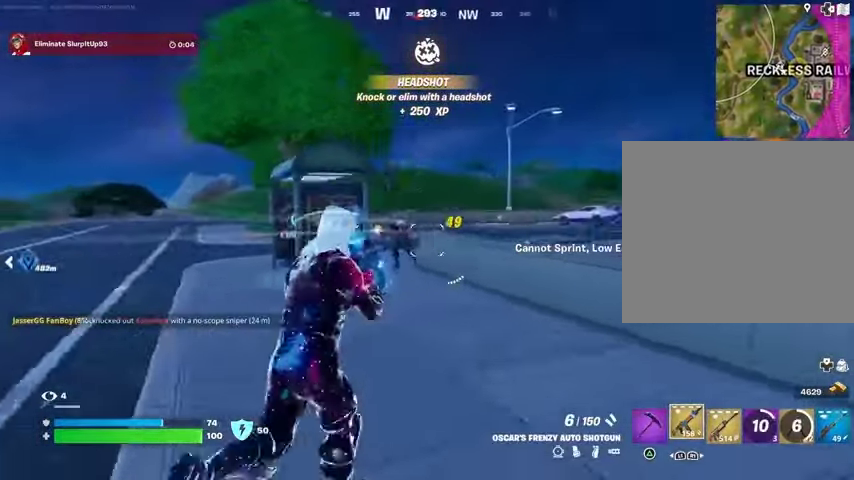
{"buttons": ["R2"], "left_stick": "up", "right_stick": "center", "events": [[100, "right_stick", "up"], [133, "left_stick", "up-left"], [167, "R2", "down"], [167, "right_stick", "center"], [233, "R2", "up"], [400, "left_stick", "up"], [500, "R2", "down"]]}
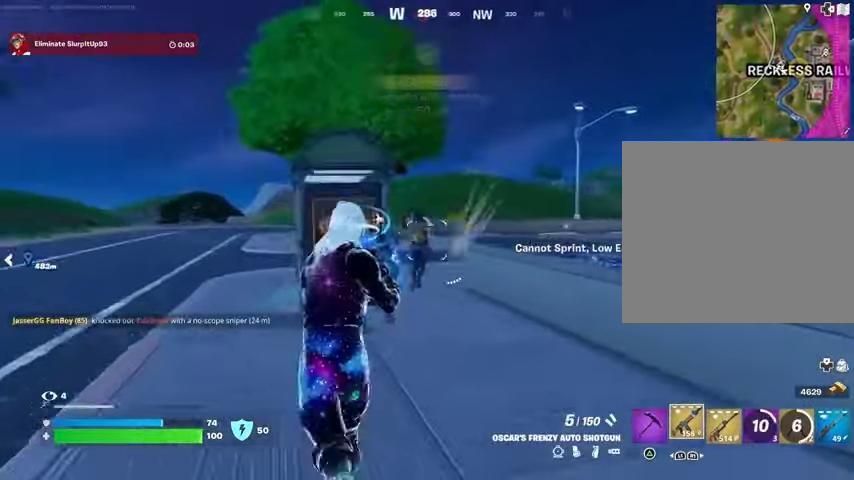
{"buttons": [], "left_stick": "up-right", "right_stick": "center", "events": [[67, "R2", "up"], [67, "left_stick", "up-left"], [133, "right_stick", "left"], [167, "L3", "down"], [267, "L3", "up"], [367, "L1", "down"], [400, "right_stick", "center"], [433, "L1", "up"], [467, "left_stick", "up-right"]]}
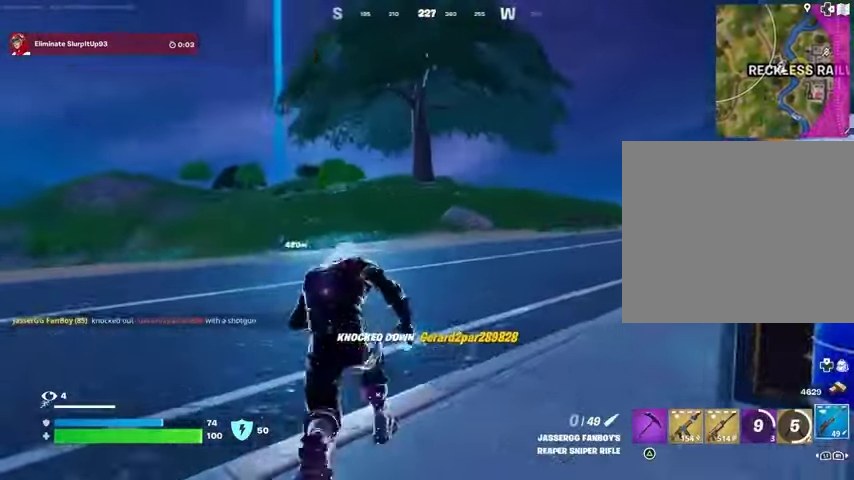
{"buttons": [], "left_stick": "up", "right_stick": "center", "events": [[267, "right_stick", "right"], [367, "left_stick", "up-left"], [467, "right_stick", "center"], [500, "left_stick", "up"]]}
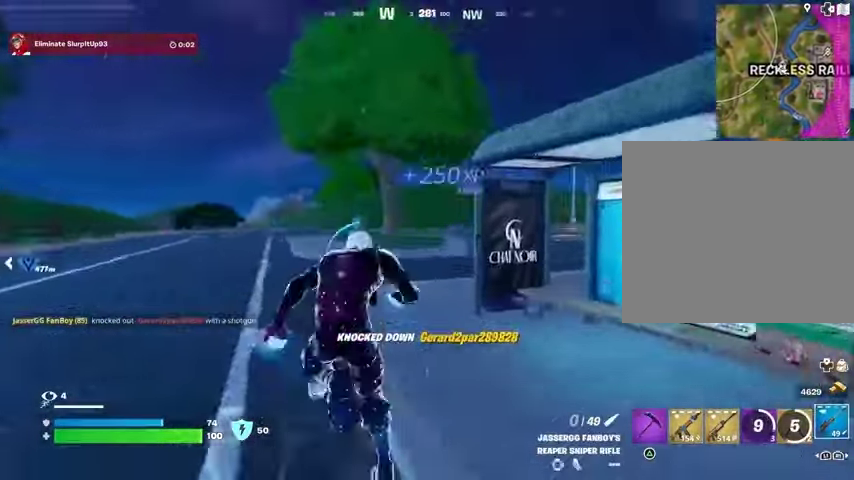
{"buttons": ["SQUARE"], "left_stick": "up-left", "right_stick": "center", "events": [[67, "right_stick", "right"], [100, "R3", "down"], [133, "left_stick", "center"], [200, "R3", "up"], [267, "CROSS", "down"], [300, "right_stick", "center"], [400, "CROSS", "up"], [467, "left_stick", "up-left"], [500, "SQUARE", "down"]]}
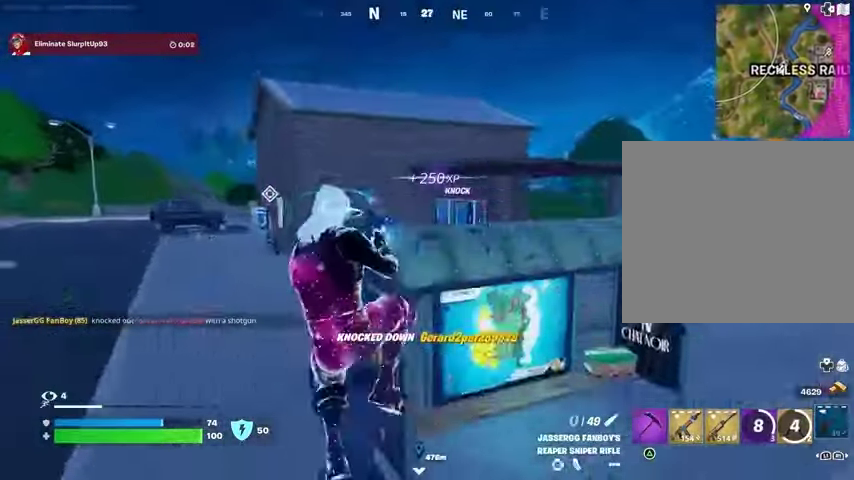
{"buttons": [], "left_stick": "up-right", "right_stick": "left", "events": [[67, "SQUARE", "up"], [333, "R3", "down"], [367, "left_stick", "up"], [433, "R3", "up"], [433, "right_stick", "left"], [500, "left_stick", "up-right"]]}